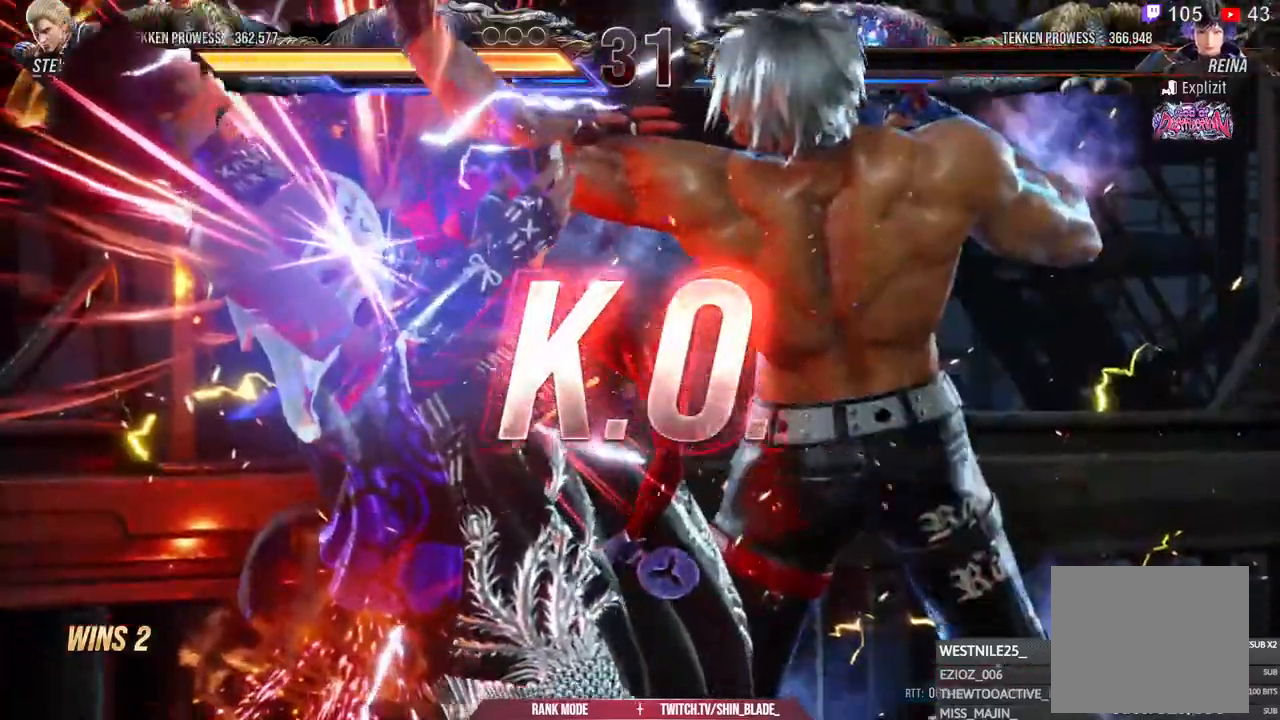
Gameplay with a controller (PlayStation layout); each line is a JSON object with the inputs held at the frame after it (dt_ms = milliseconds from this image to that frame). "events" lists button and stick changes between this image and that frame as [ms after this image, input, new state], when the widget could be followed in between.
{"dt_ms": 1000, "buttons": [], "left_stick": "center", "right_stick": "center"}
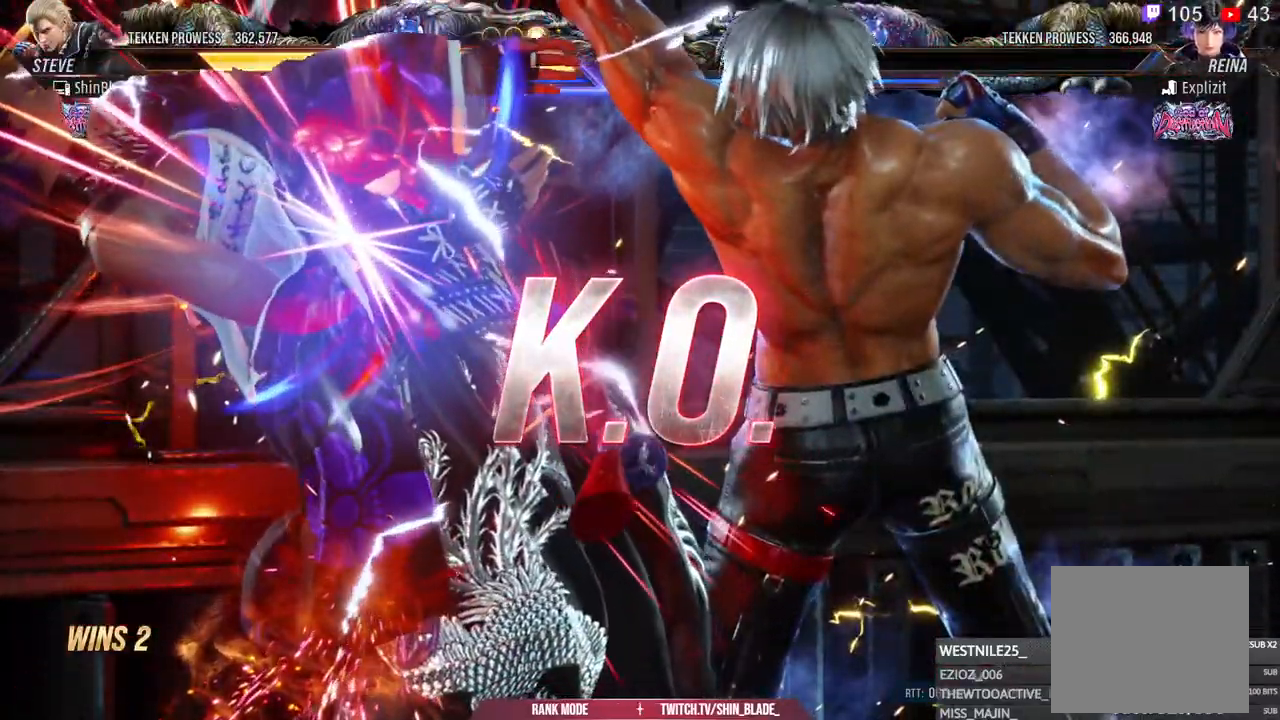
{"dt_ms": 500, "buttons": [], "left_stick": "down-right", "right_stick": "center", "events": [[450, "left_stick", "down-right"]]}
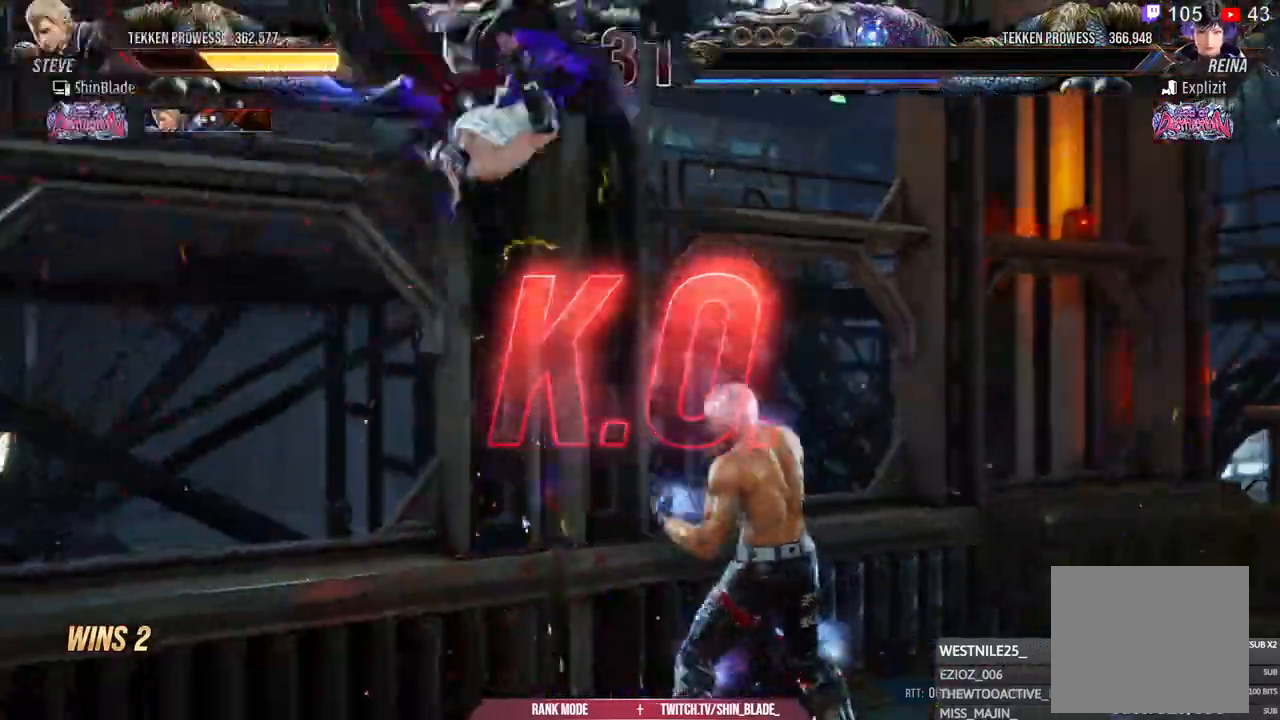
{"dt_ms": 500, "buttons": [], "left_stick": "center", "right_stick": "center", "events": [[467, "left_stick", "center"]]}
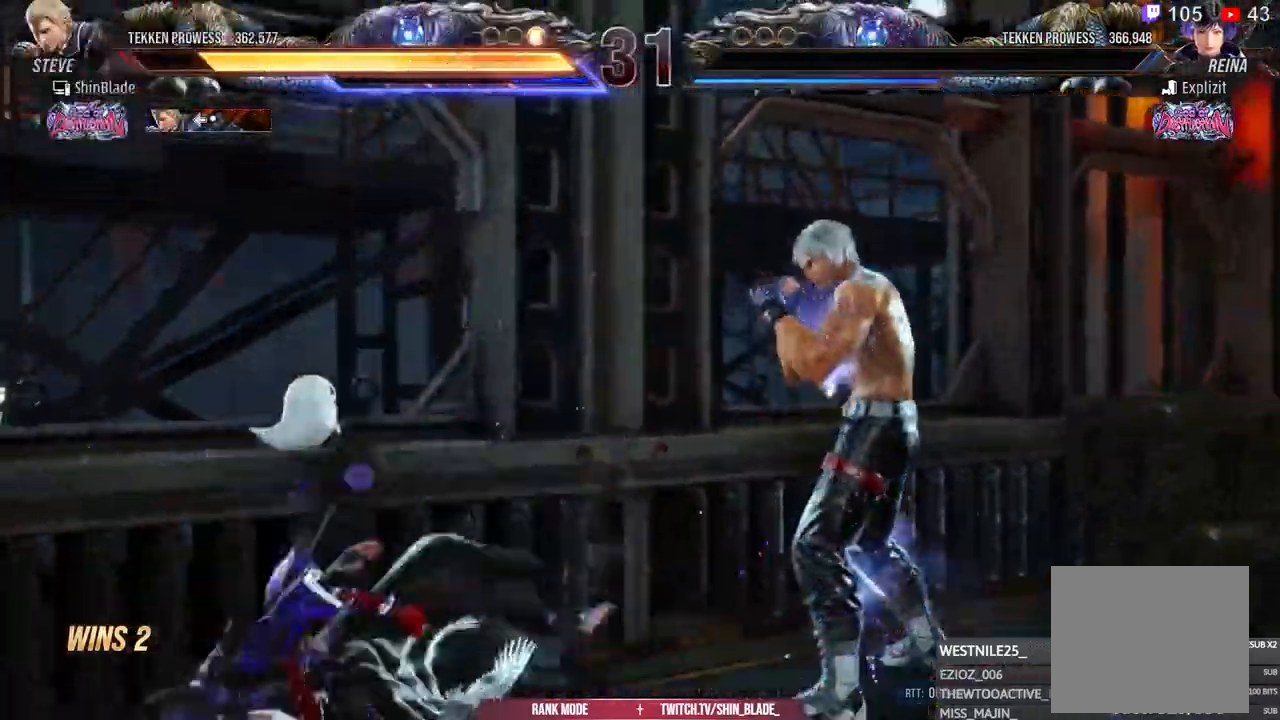
{"dt_ms": 500, "buttons": [], "left_stick": "center", "right_stick": "center", "events": []}
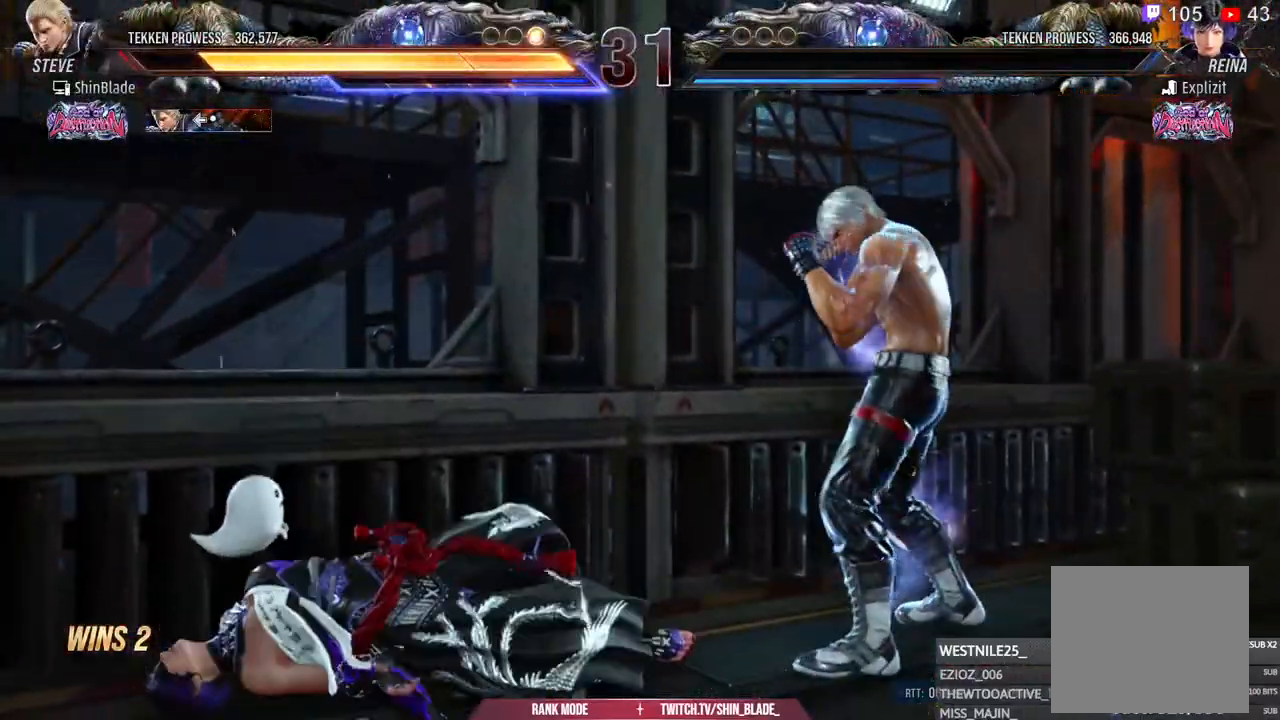
{"dt_ms": 500, "buttons": [], "left_stick": "center", "right_stick": "center", "events": []}
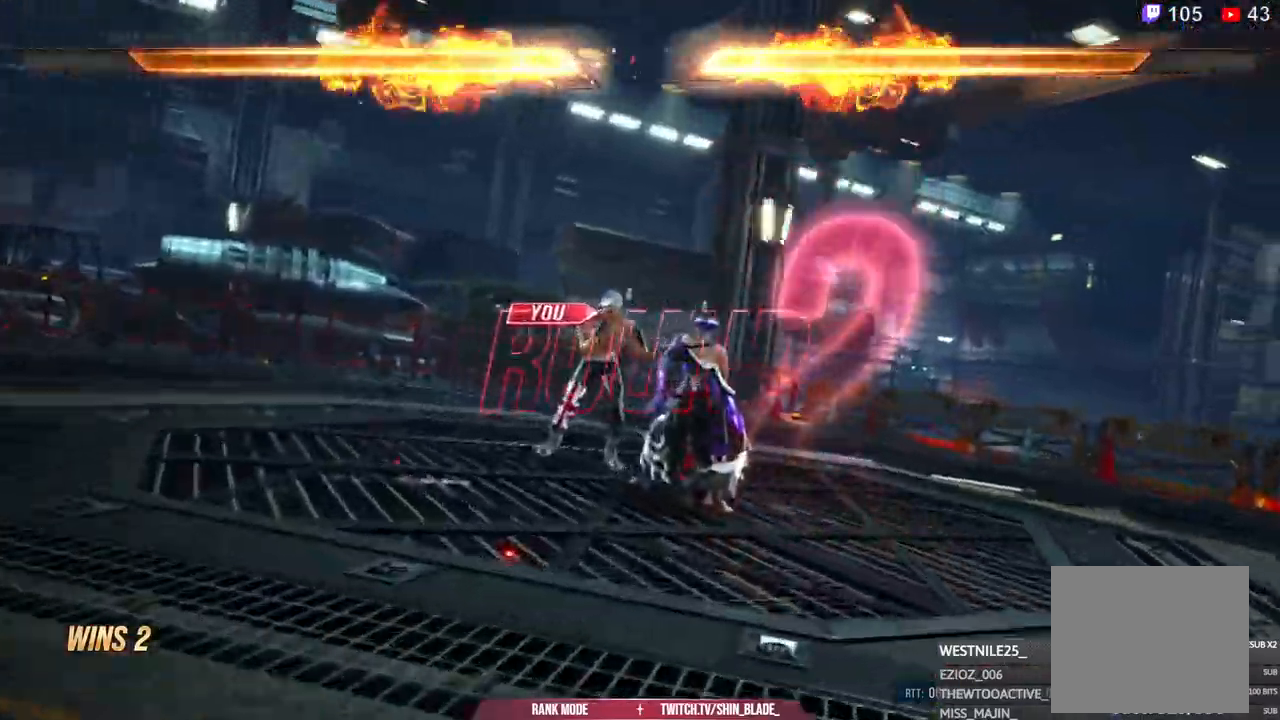
{"dt_ms": 500, "buttons": [], "left_stick": "center", "right_stick": "center", "events": []}
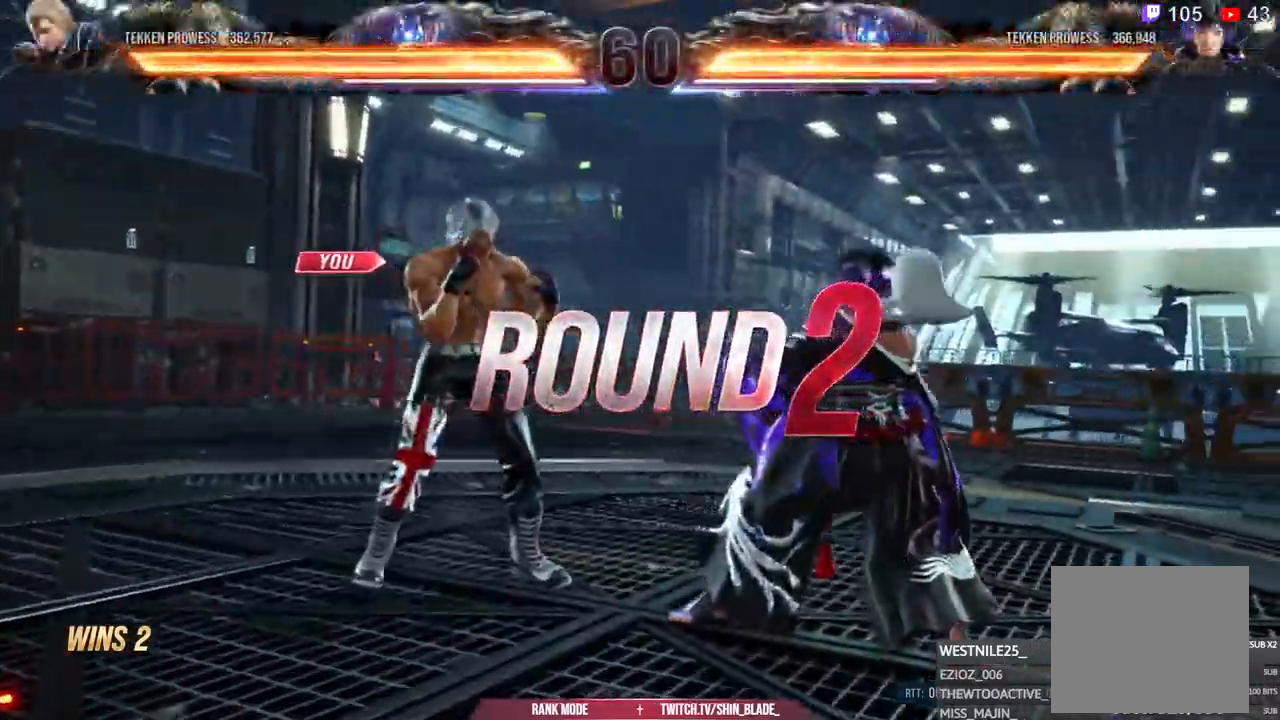
{"dt_ms": 500, "buttons": [], "left_stick": "center", "right_stick": "center", "events": []}
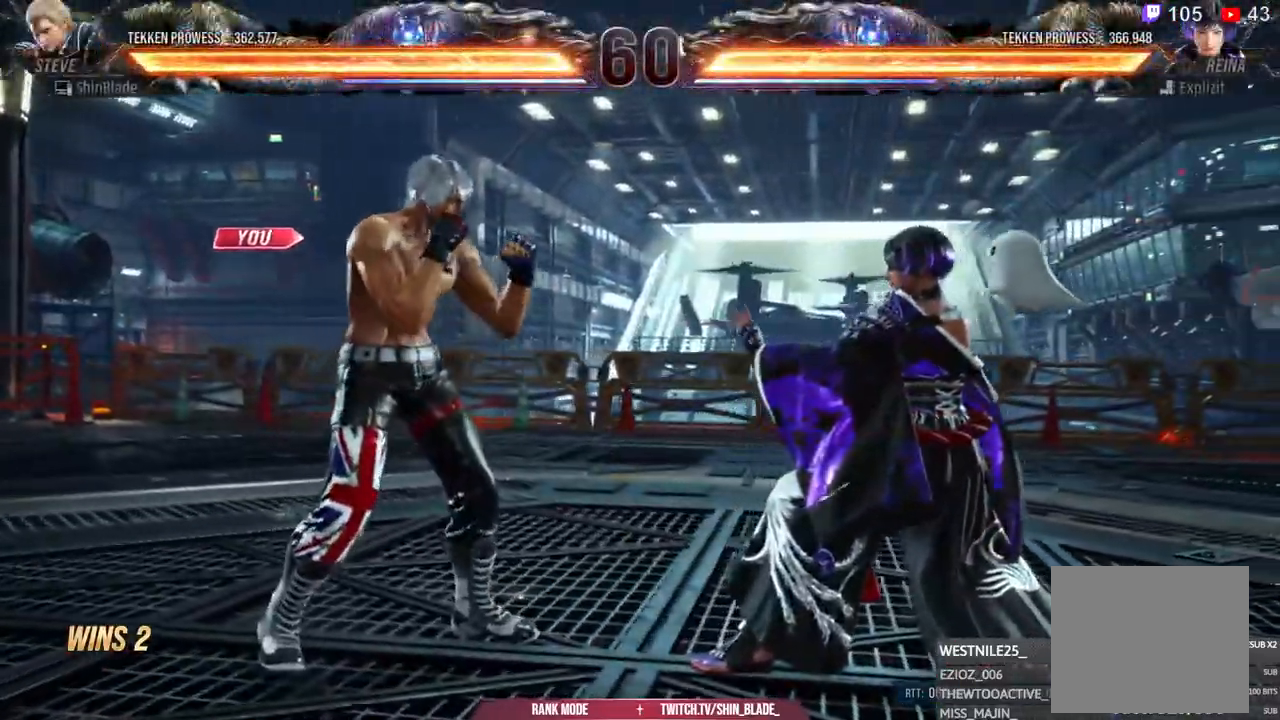
{"dt_ms": 500, "buttons": ["DPAD_LEFT"], "left_stick": "center", "right_stick": "center", "events": [[300, "DPAD_LEFT", "down"]]}
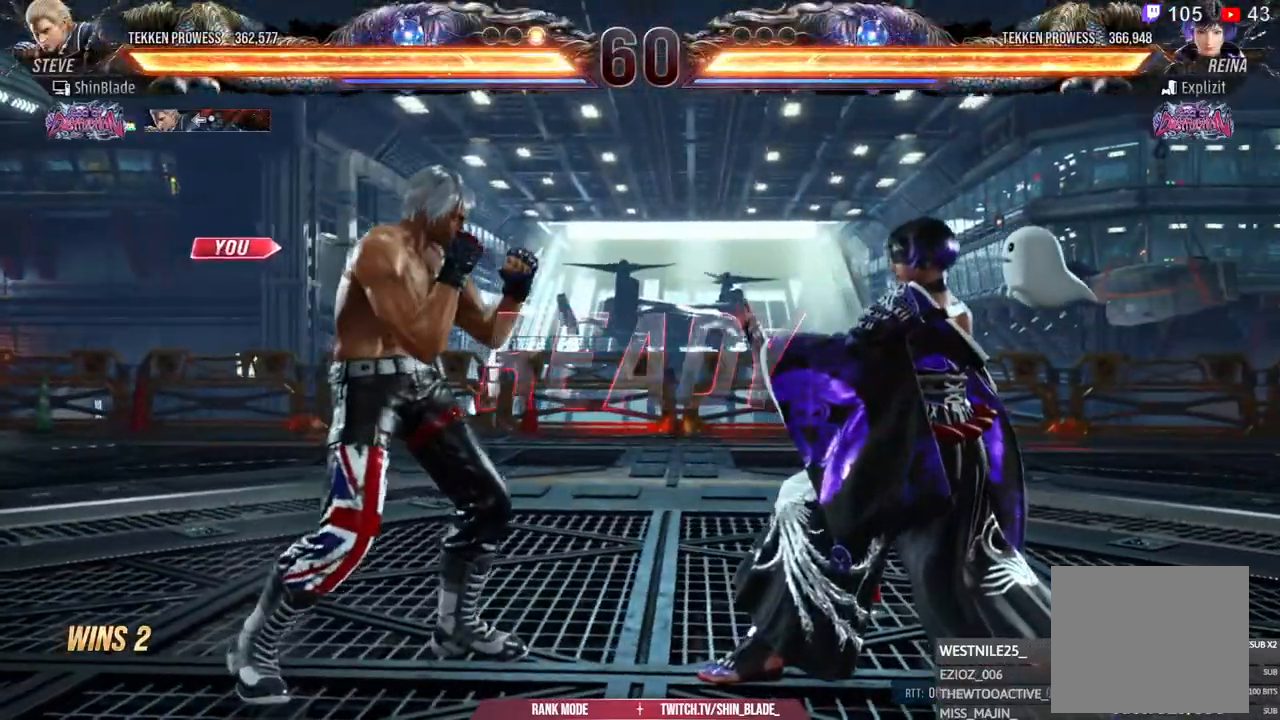
{"dt_ms": 500, "buttons": ["DPAD_LEFT"], "left_stick": "center", "right_stick": "center", "events": []}
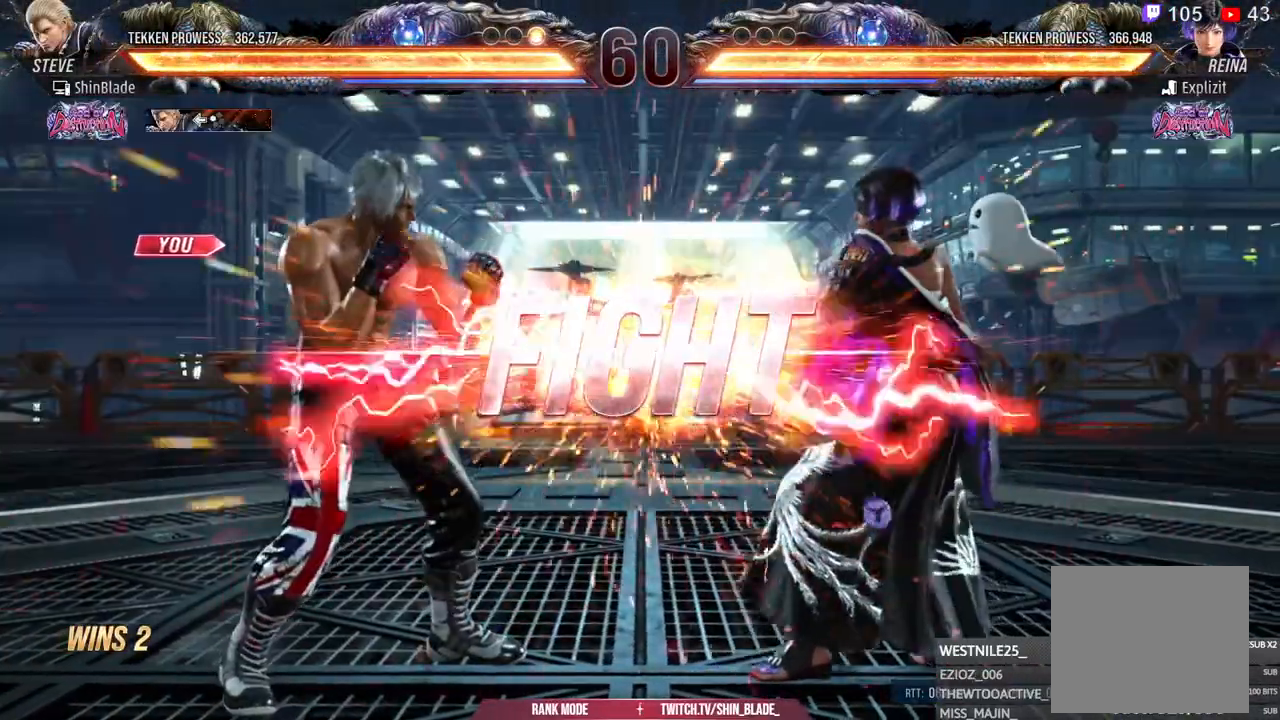
{"dt_ms": 500, "buttons": ["DPAD_LEFT"], "left_stick": "center", "right_stick": "center", "events": []}
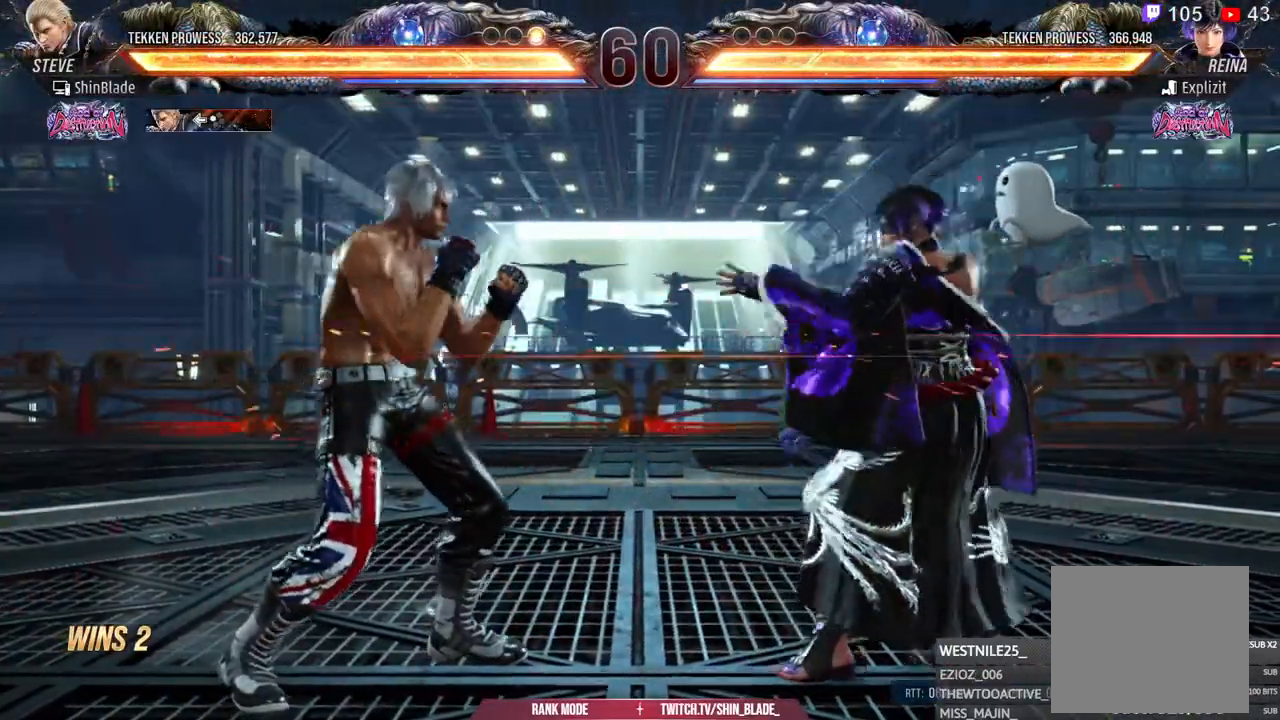
{"dt_ms": 500, "buttons": ["DPAD_LEFT"], "left_stick": "center", "right_stick": "center", "events": [[250, "DPAD_LEFT", "up"], [333, "DPAD_LEFT", "down"], [433, "DPAD_LEFT", "up"], [483, "DPAD_LEFT", "down"]]}
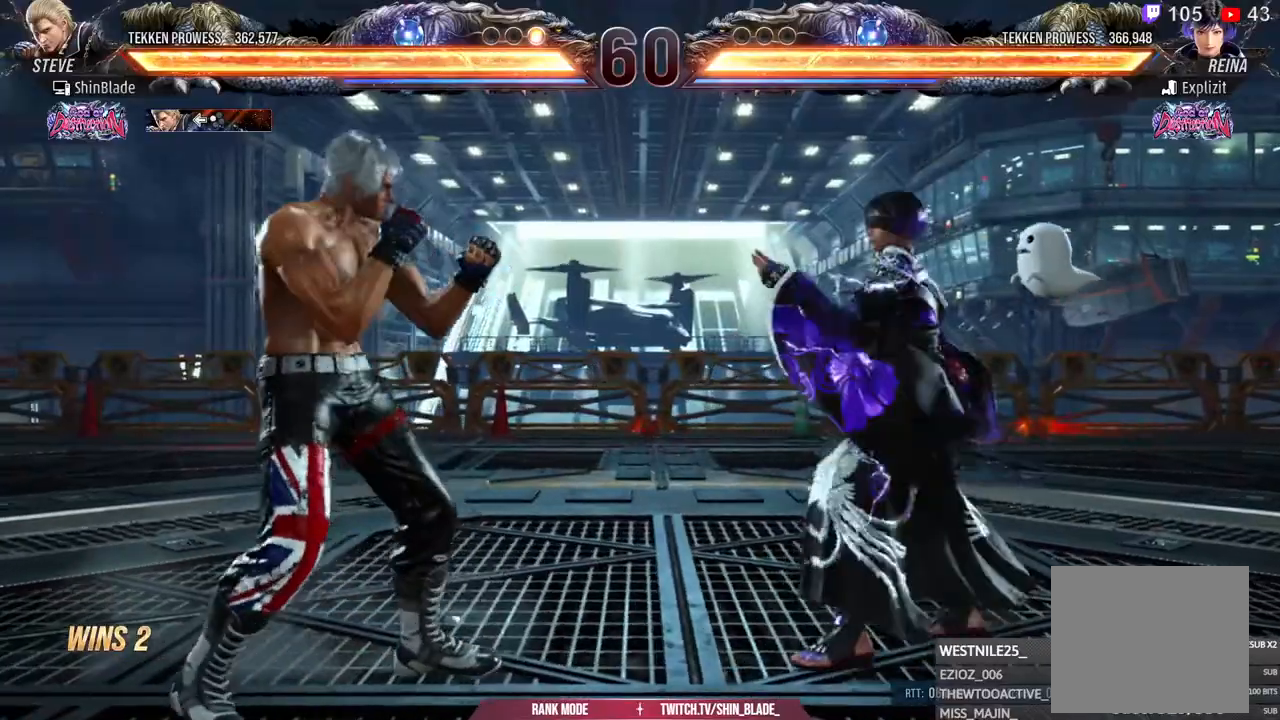
{"dt_ms": 500, "buttons": ["DPAD_LEFT"], "left_stick": "center", "right_stick": "center", "events": [[83, "DPAD_DOWN", "down"], [150, "DPAD_DOWN", "up"], [183, "DPAD_LEFT", "up"], [233, "DPAD_LEFT", "down"]]}
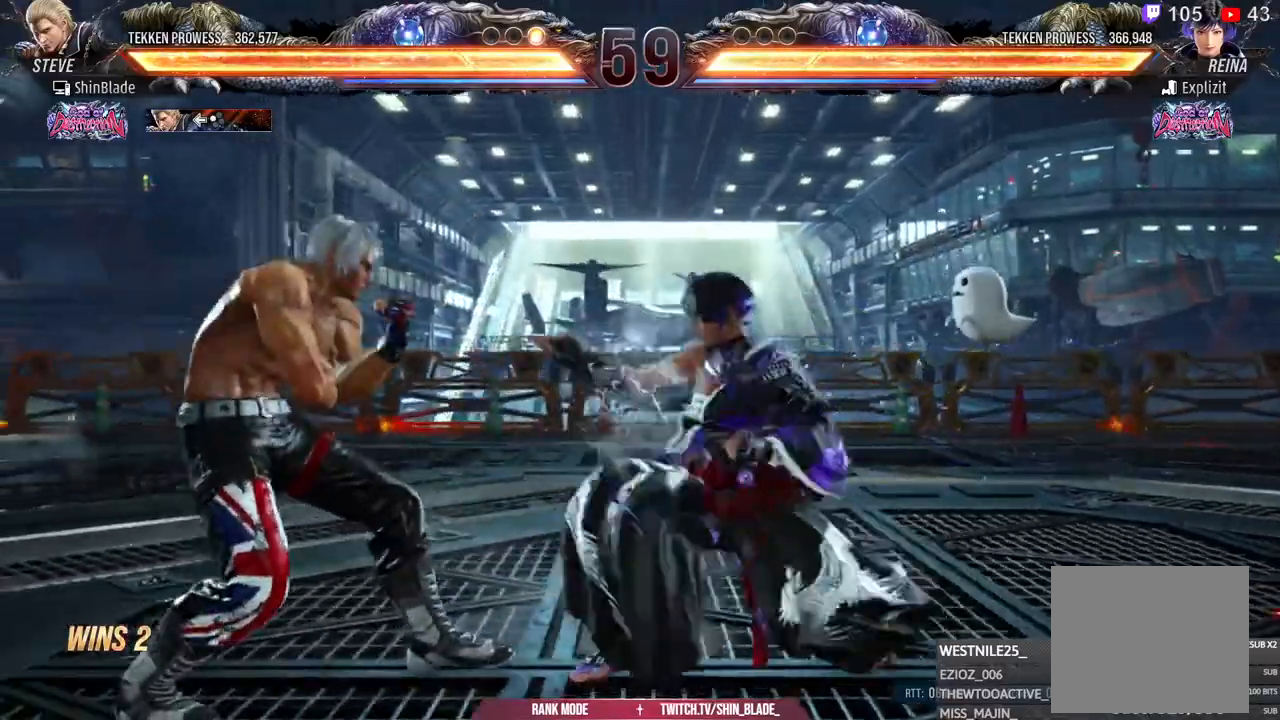
{"dt_ms": 500, "buttons": ["DPAD_LEFT"], "left_stick": "center", "right_stick": "center", "events": []}
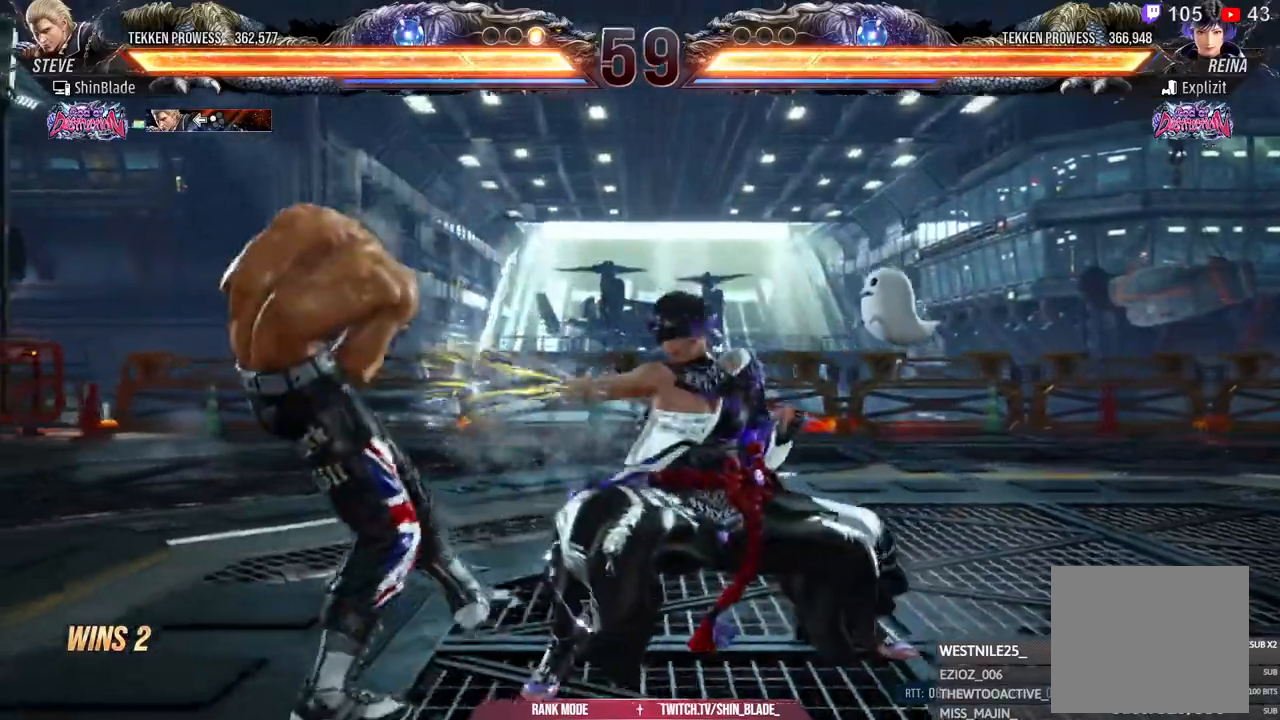
{"dt_ms": 500, "buttons": ["DPAD_LEFT"], "left_stick": "center", "right_stick": "center", "events": [[233, "DPAD_LEFT", "up"], [300, "DPAD_LEFT", "down"], [350, "DPAD_LEFT", "up"], [417, "DPAD_LEFT", "down"]]}
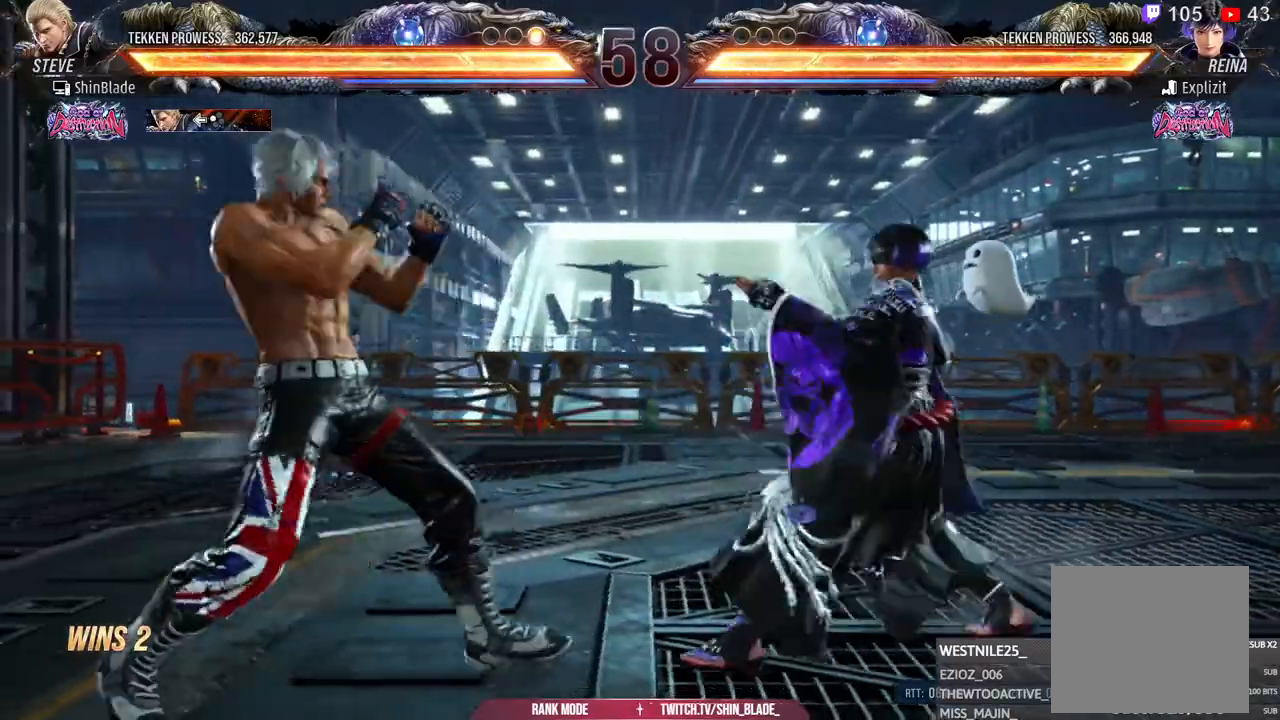
{"dt_ms": 500, "buttons": ["DPAD_LEFT"], "left_stick": "center", "right_stick": "center", "events": [[83, "DPAD_DOWN", "down"], [133, "DPAD_DOWN", "up"], [183, "DPAD_LEFT", "up"], [250, "DPAD_LEFT", "down"], [400, "DPAD_DOWN", "down"], [467, "DPAD_DOWN", "up"]]}
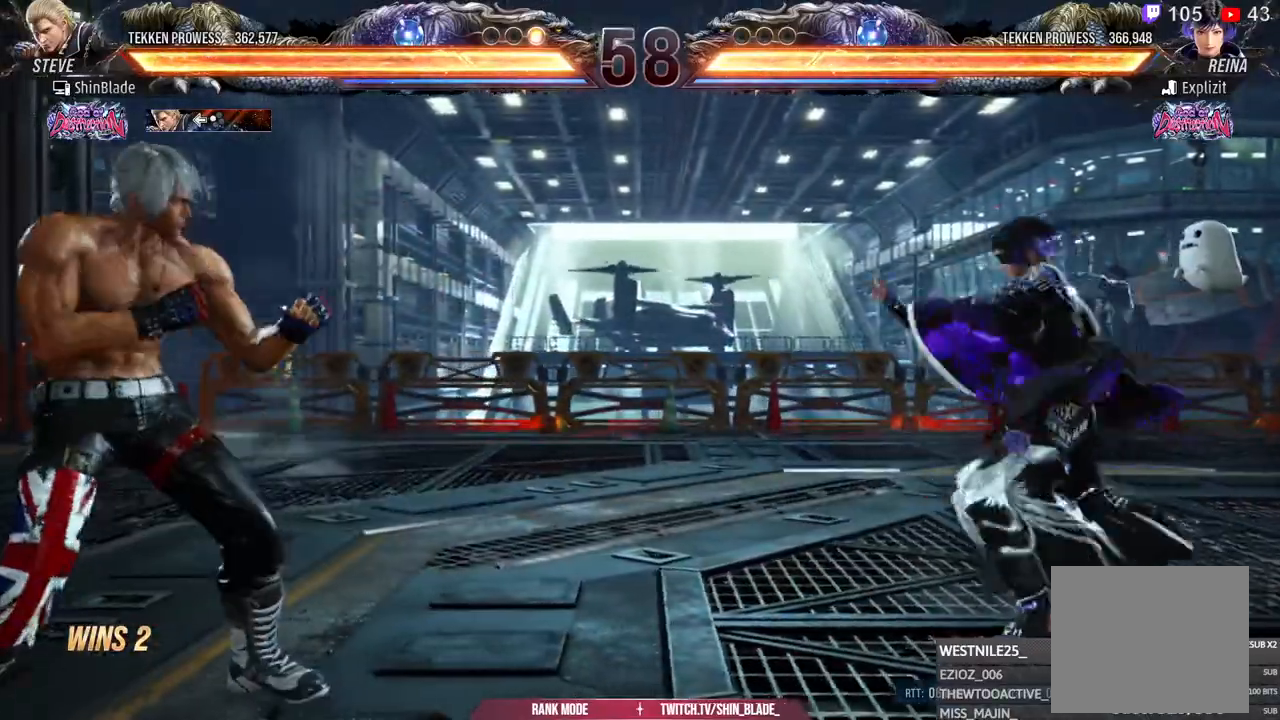
{"dt_ms": 500, "buttons": ["DPAD_DOWN", "DPAD_LEFT"], "left_stick": "center", "right_stick": "center", "events": [[33, "DPAD_LEFT", "up"], [67, "DPAD_LEFT", "down"], [167, "DPAD_DOWN", "down"], [283, "DPAD_DOWN", "up"], [317, "DPAD_LEFT", "up"], [400, "DPAD_LEFT", "down"], [483, "DPAD_DOWN", "down"]]}
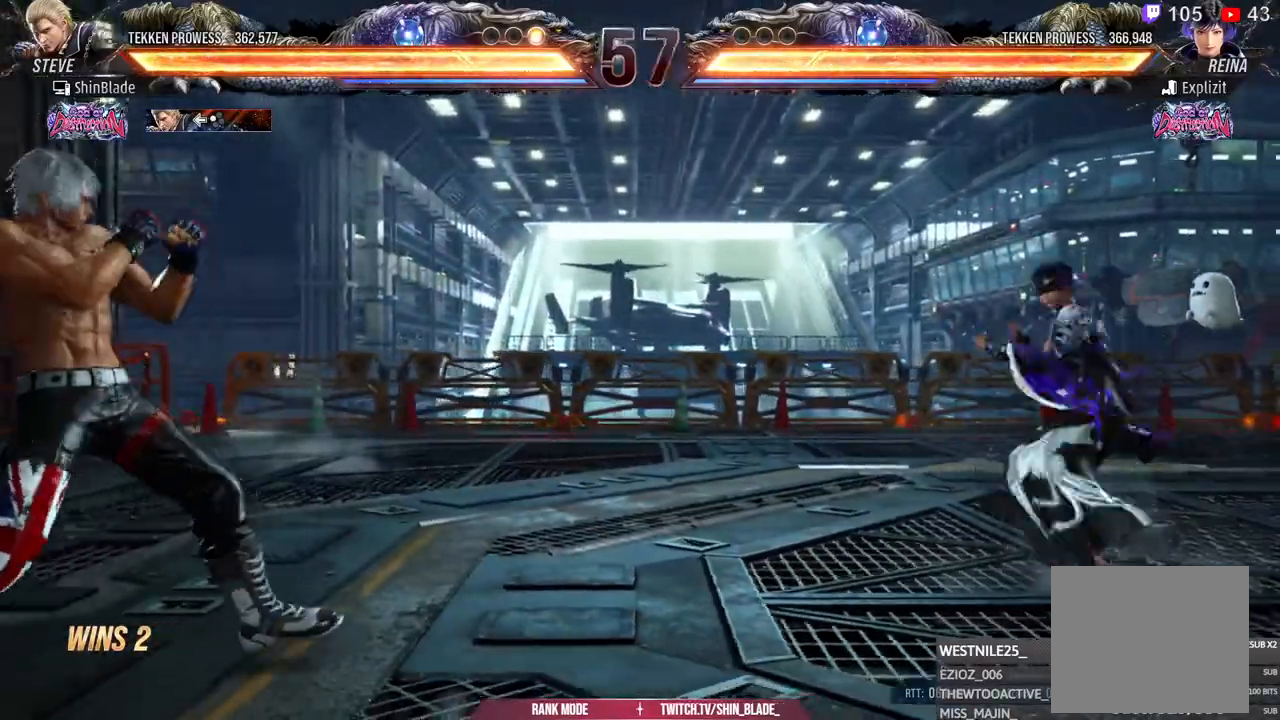
{"dt_ms": 500, "buttons": ["CROSS", "CIRCLE"], "left_stick": "center", "right_stick": "center", "events": [[33, "DPAD_LEFT", "up"], [50, "DPAD_DOWN", "up"], [150, "DPAD_LEFT", "down"], [233, "DPAD_LEFT", "up"], [300, "DPAD_LEFT", "down"], [383, "DPAD_LEFT", "up"], [400, "CIRCLE", "down"], [400, "CROSS", "down"]]}
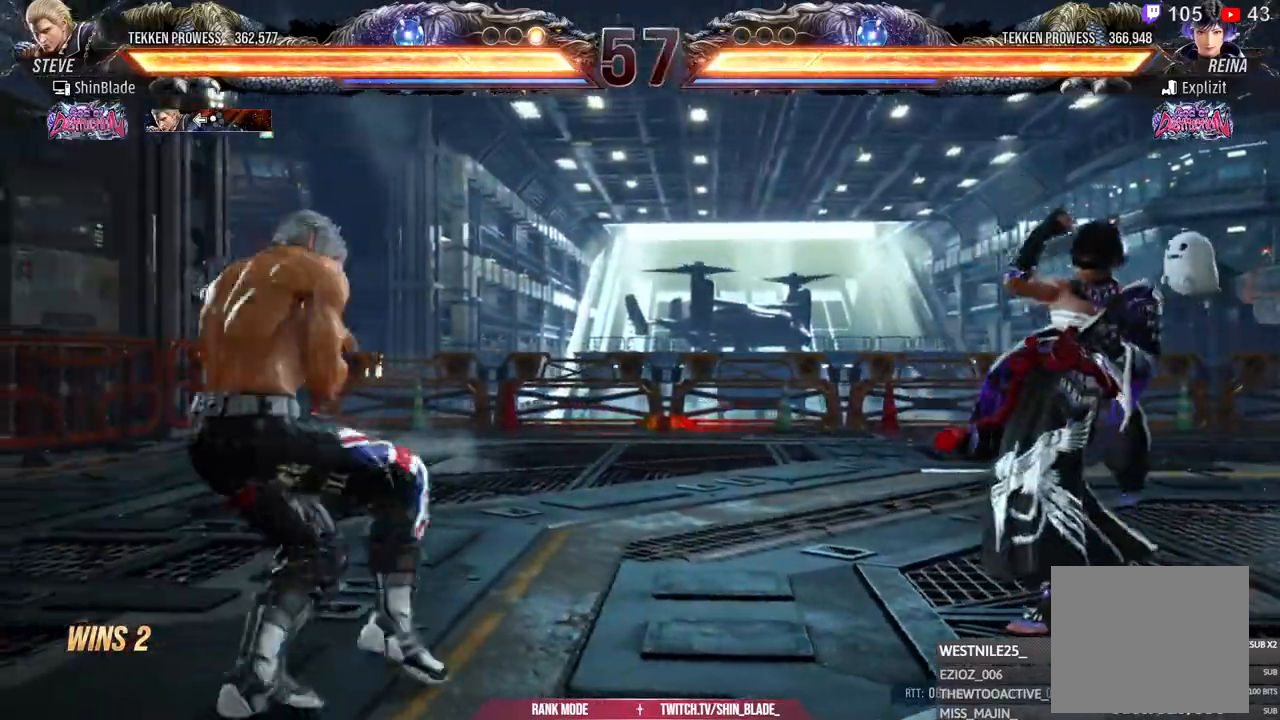
{"dt_ms": 500, "buttons": ["SQUARE"], "left_stick": "center", "right_stick": "center", "events": [[17, "CIRCLE", "up"], [17, "CROSS", "up"], [133, "DPAD_DOWN", "down"], [317, "DPAD_DOWN", "up"], [450, "SQUARE", "down"]]}
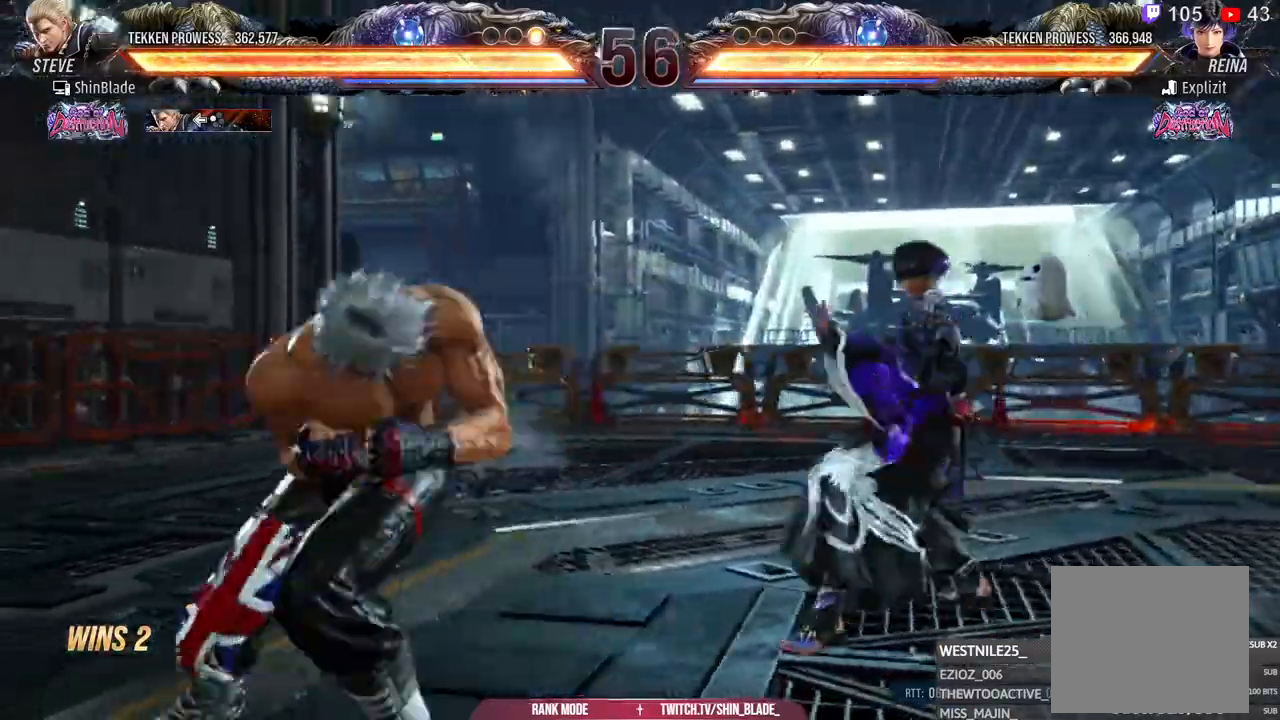
{"dt_ms": 500, "buttons": ["DPAD_LEFT"], "left_stick": "center", "right_stick": "center", "events": [[17, "TRIANGLE", "down"], [50, "SQUARE", "up"], [117, "SQUARE", "down"], [133, "TRIANGLE", "up"], [200, "SQUARE", "up"], [233, "TRIANGLE", "down"], [267, "SQUARE", "down"], [333, "TRIANGLE", "up"], [400, "SQUARE", "up"], [500, "DPAD_LEFT", "down"]]}
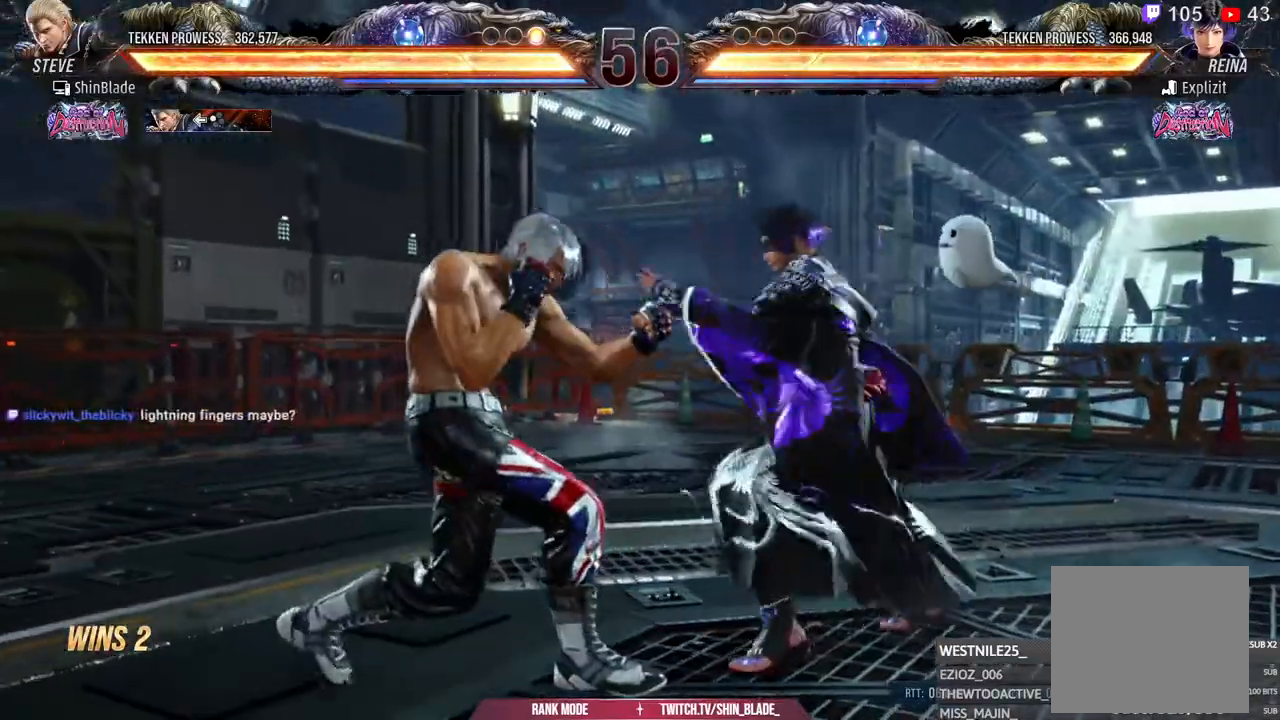
{"dt_ms": 500, "buttons": ["SQUARE", "DPAD_LEFT"], "left_stick": "center", "right_stick": "center", "events": [[117, "SQUARE", "down"]]}